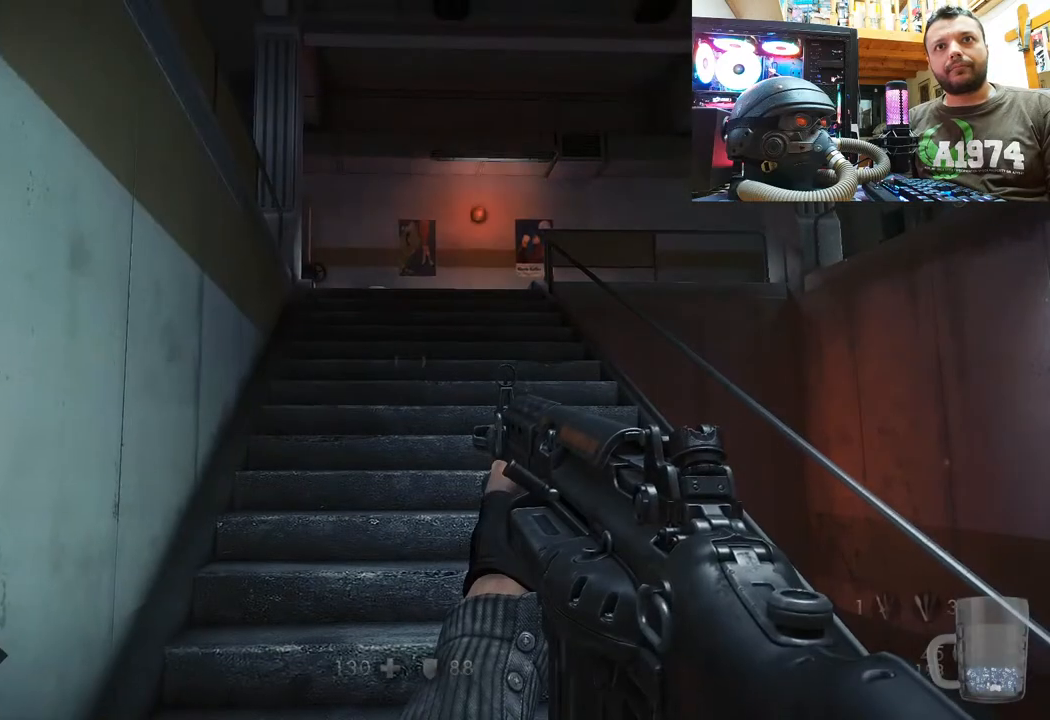
Gameplay with a controller (PlayStation layout); each line is a JSON object with the inputs held at the frame after it. "events" lists button and stick changes between this image and that frame as [ms after this image, input, new state], when the widget could be followed in between.
{"buttons": [], "left_stick": "up", "right_stick": "center", "events": []}
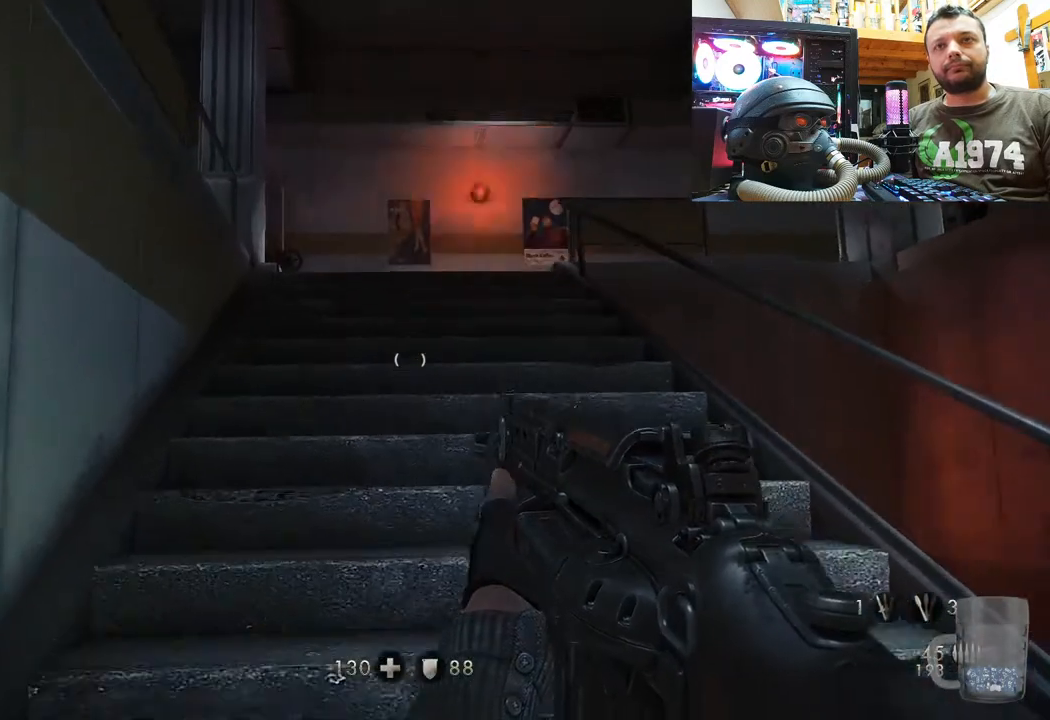
{"buttons": [], "left_stick": "up", "right_stick": "center", "events": []}
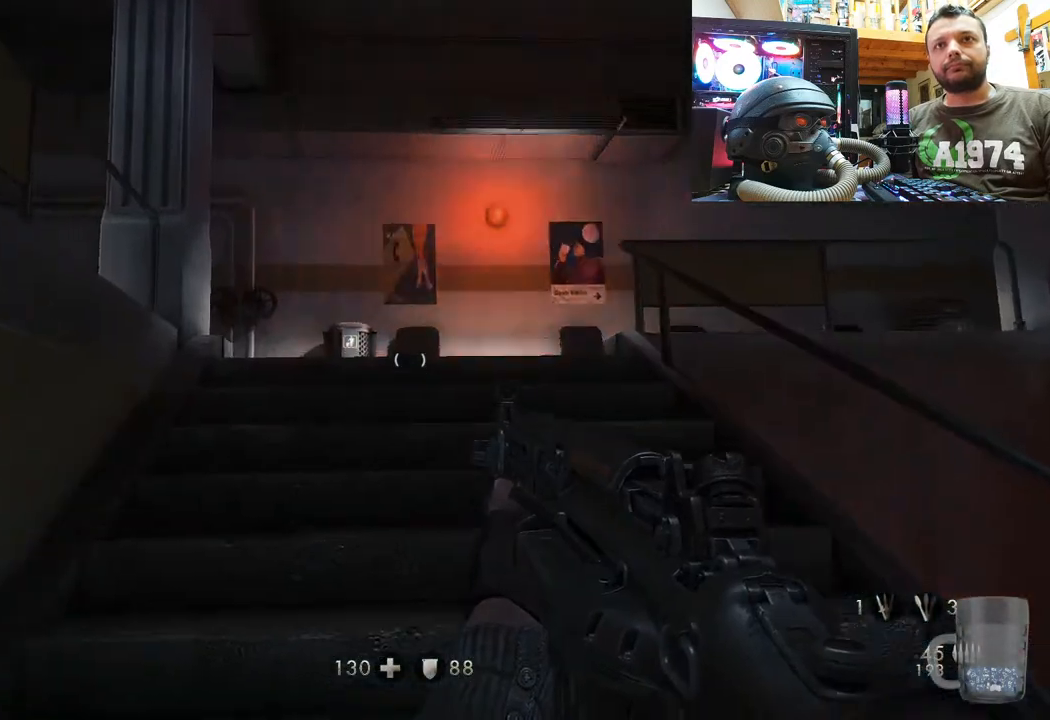
{"buttons": [], "left_stick": "up", "right_stick": "center", "events": [[17, "CIRCLE", "down"], [133, "CIRCLE", "up"]]}
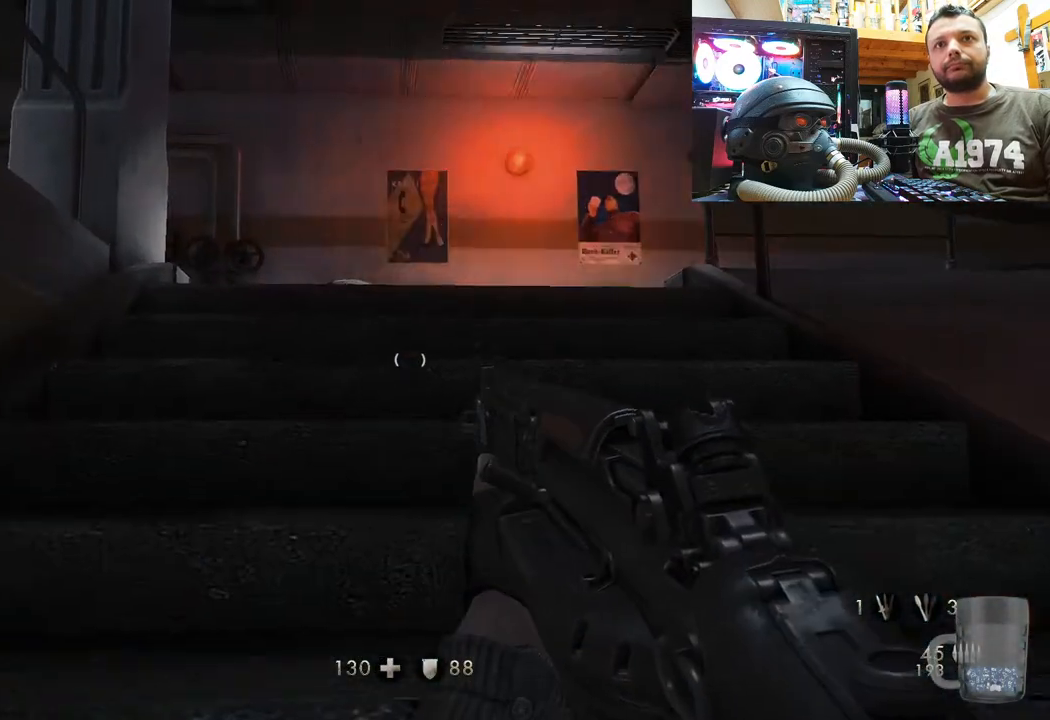
{"buttons": [], "left_stick": "up", "right_stick": "up", "events": [[350, "right_stick", "up"]]}
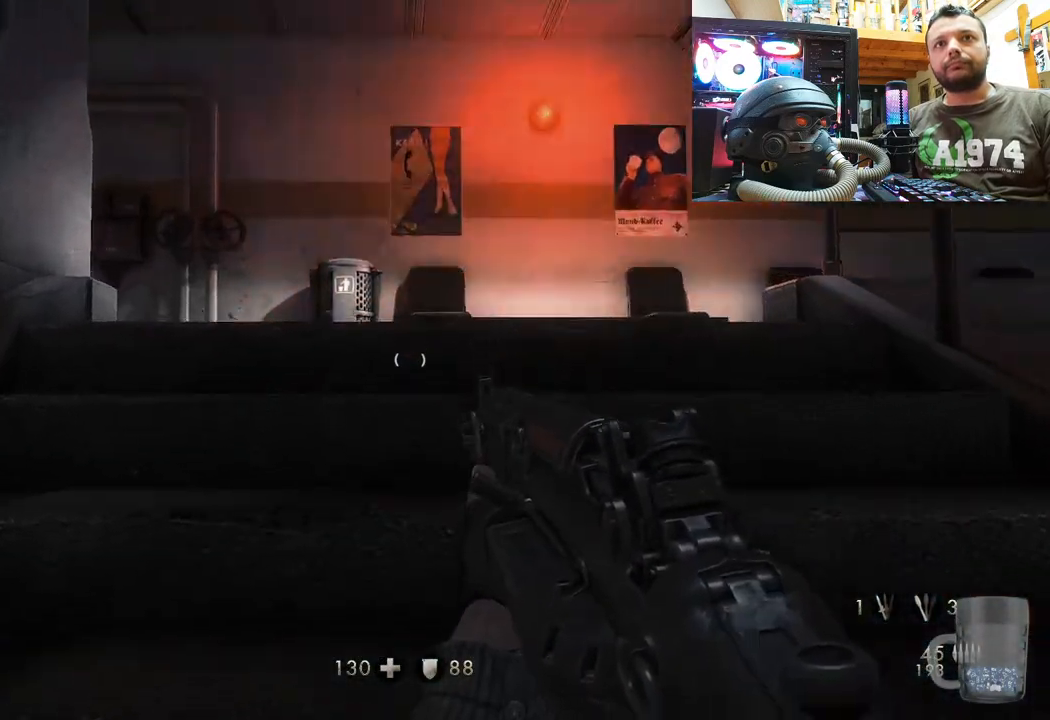
{"buttons": [], "left_stick": "center", "right_stick": "left", "events": [[33, "left_stick", "up-left"], [100, "right_stick", "center"], [183, "right_stick", "left"], [250, "left_stick", "center"]]}
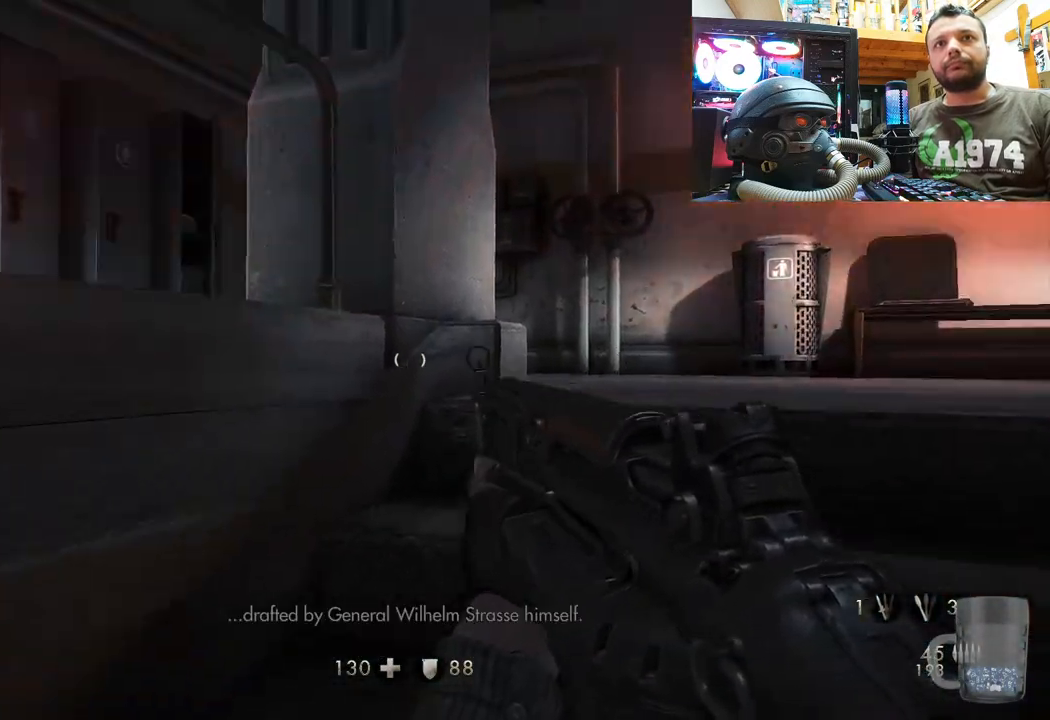
{"buttons": [], "left_stick": "center", "right_stick": "left", "events": [[83, "left_stick", "right"], [250, "left_stick", "center"]]}
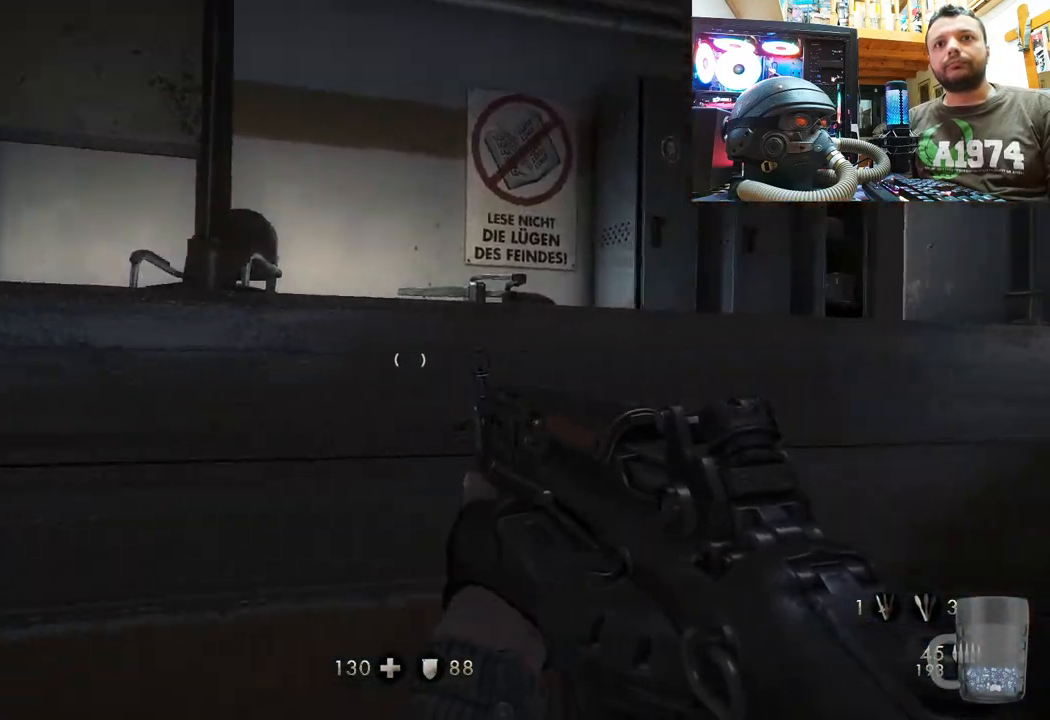
{"buttons": [], "left_stick": "center", "right_stick": "right", "events": [[317, "right_stick", "right"]]}
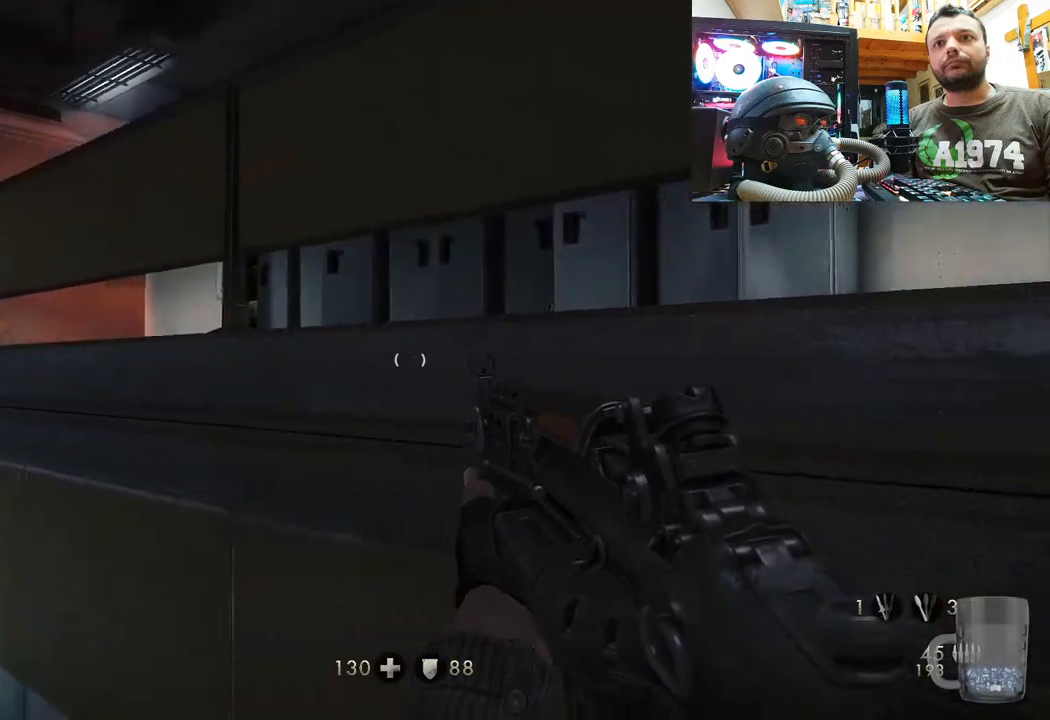
{"buttons": [], "left_stick": "center", "right_stick": "left", "events": [[183, "right_stick", "center"], [483, "right_stick", "left"]]}
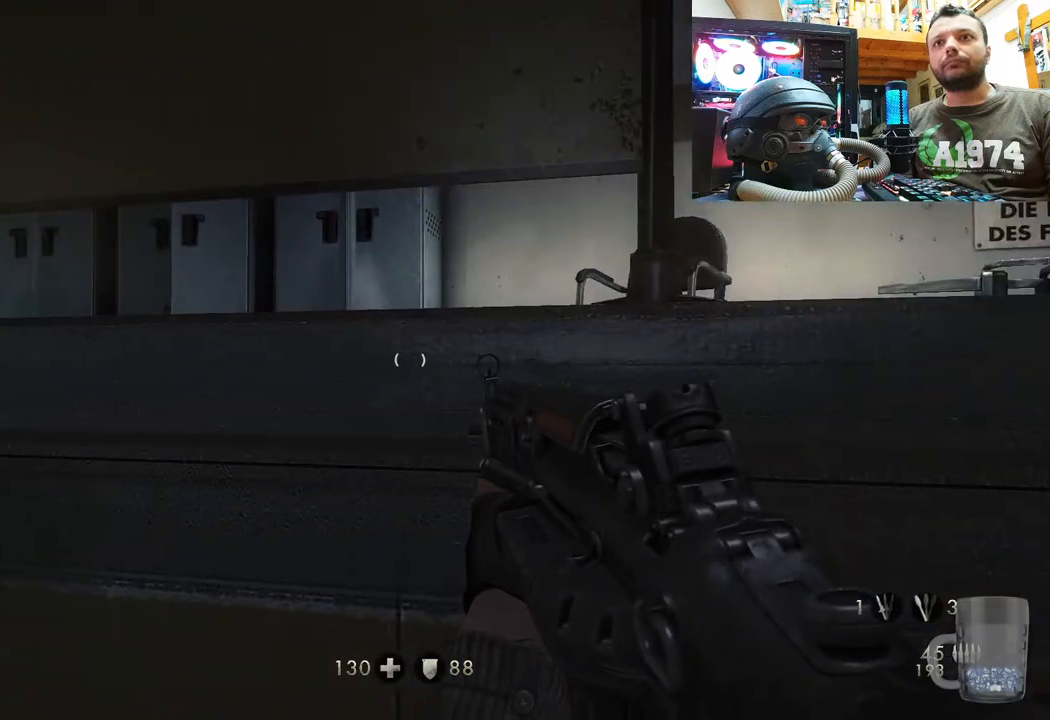
{"buttons": [], "left_stick": "center", "right_stick": "up-left", "events": [[400, "right_stick", "up-left"]]}
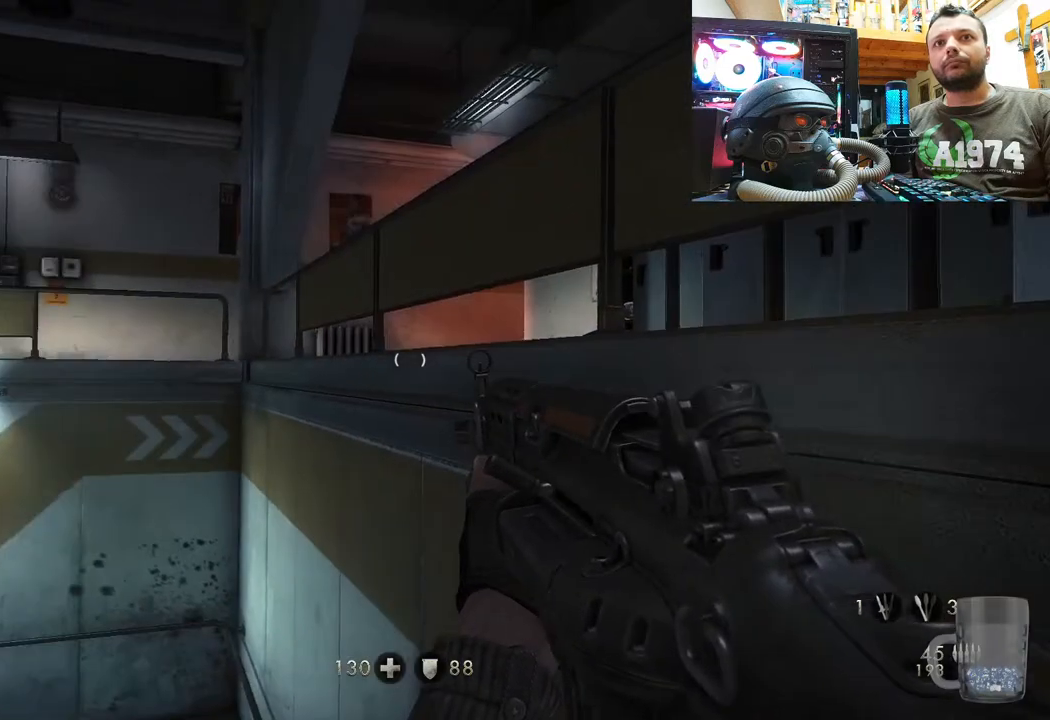
{"buttons": [], "left_stick": "center", "right_stick": "left", "events": [[133, "right_stick", "left"]]}
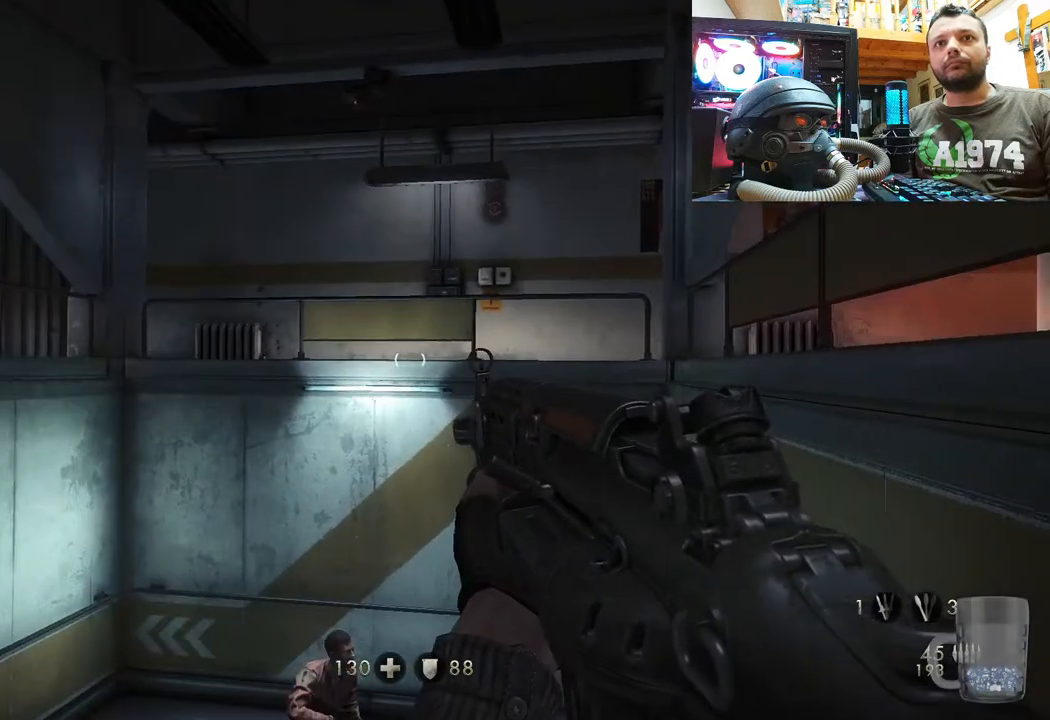
{"buttons": [], "left_stick": "center", "right_stick": "left", "events": []}
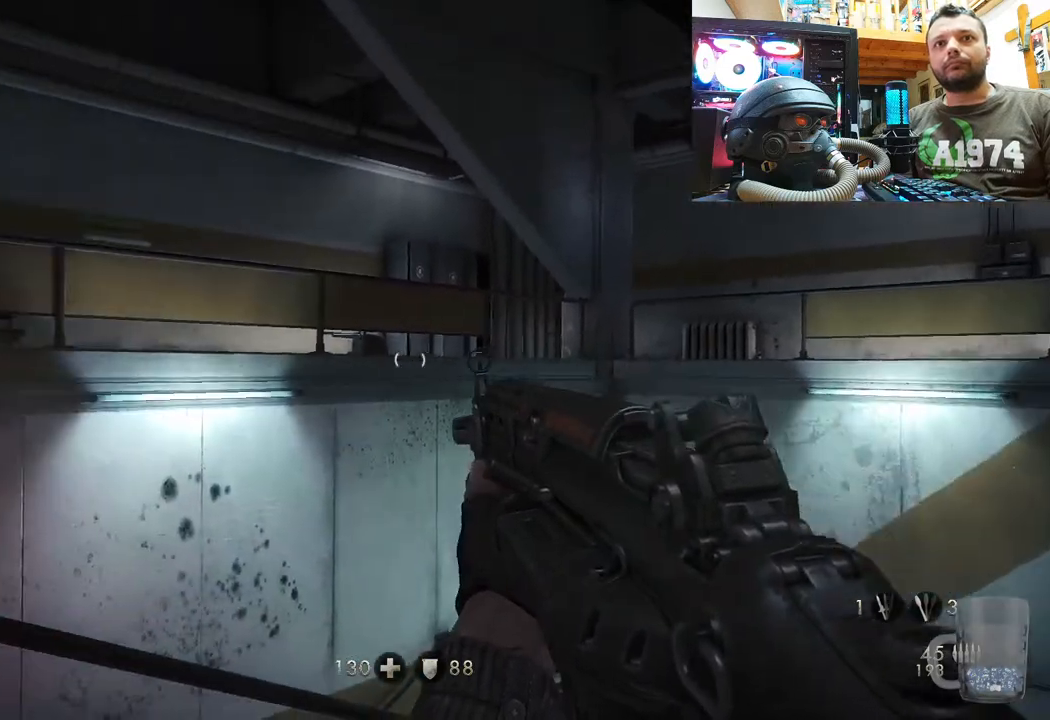
{"buttons": [], "left_stick": "up-left", "right_stick": "left", "events": [[167, "left_stick", "down-left"], [450, "left_stick", "up-left"]]}
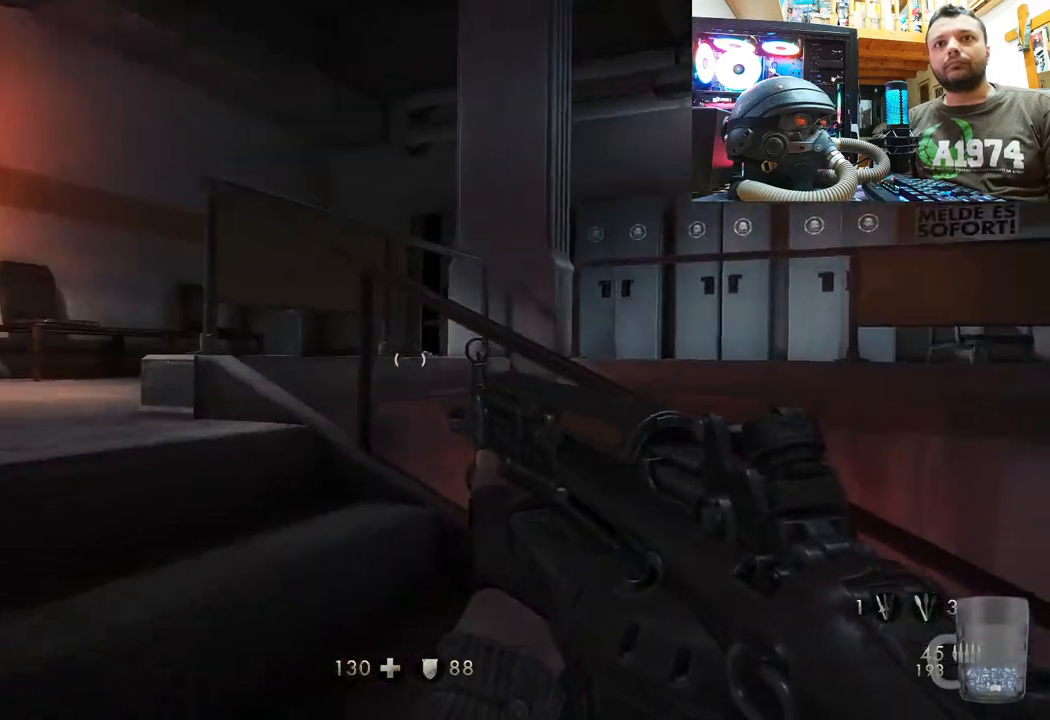
{"buttons": [], "left_stick": "up", "right_stick": "center", "events": [[17, "right_stick", "center"], [100, "right_stick", "left"], [150, "left_stick", "center"], [233, "right_stick", "up-left"], [333, "right_stick", "up"], [383, "left_stick", "up"], [450, "right_stick", "center"]]}
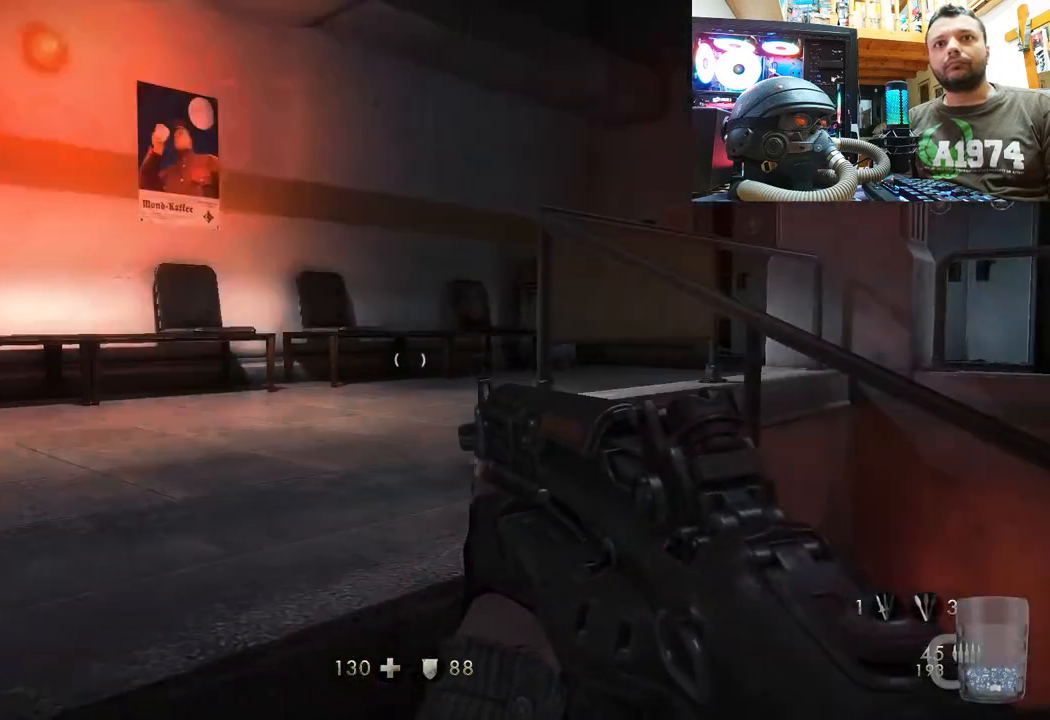
{"buttons": [], "left_stick": "up-left", "right_stick": "center", "events": [[67, "right_stick", "right"], [183, "left_stick", "up-left"], [433, "right_stick", "center"]]}
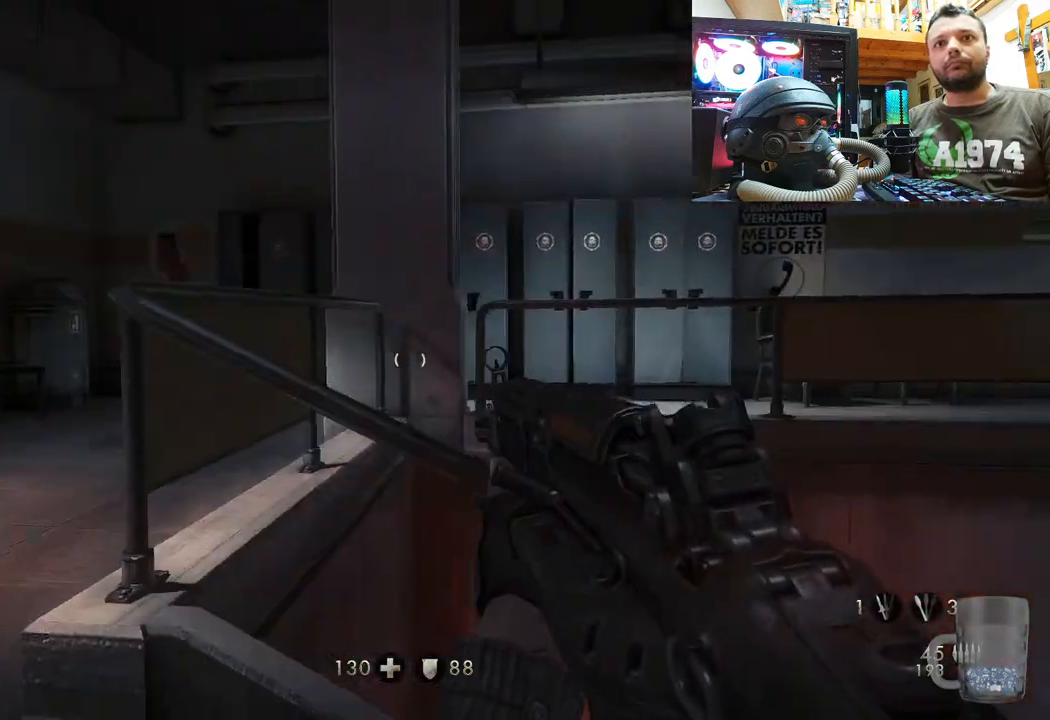
{"buttons": [], "left_stick": "center", "right_stick": "up-left", "events": [[67, "left_stick", "center"], [83, "CIRCLE", "down"], [200, "CIRCLE", "up"], [433, "right_stick", "up-left"]]}
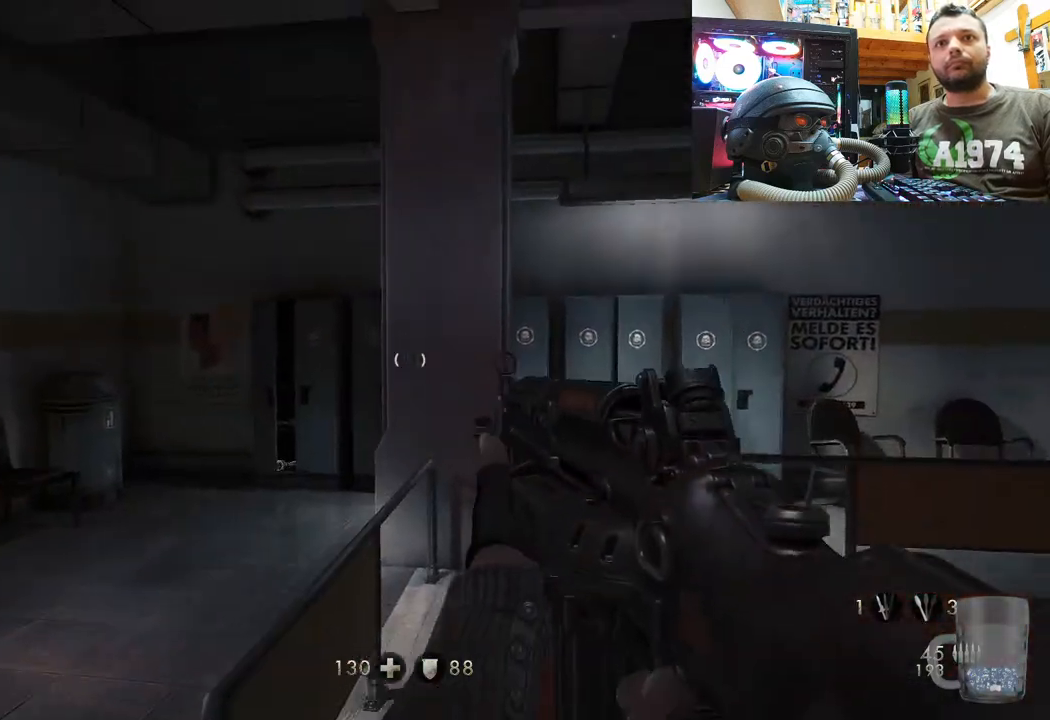
{"buttons": [], "left_stick": "center", "right_stick": "up-left", "events": []}
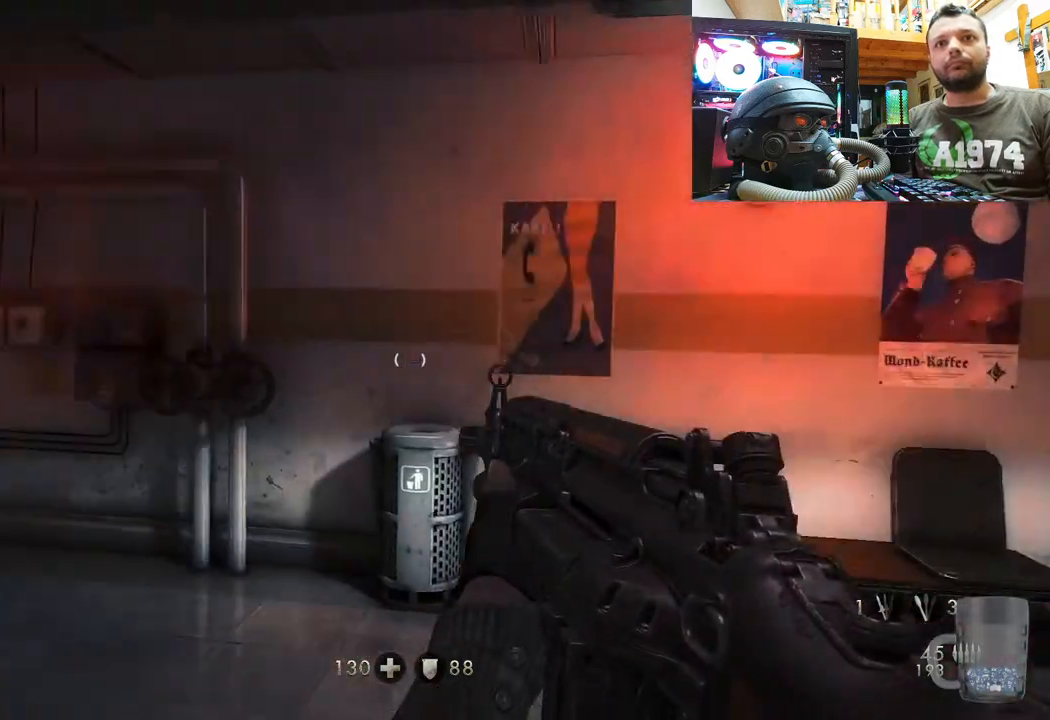
{"buttons": [], "left_stick": "right", "right_stick": "up-left", "events": [[283, "right_stick", "center"], [400, "right_stick", "up-left"], [417, "left_stick", "right"]]}
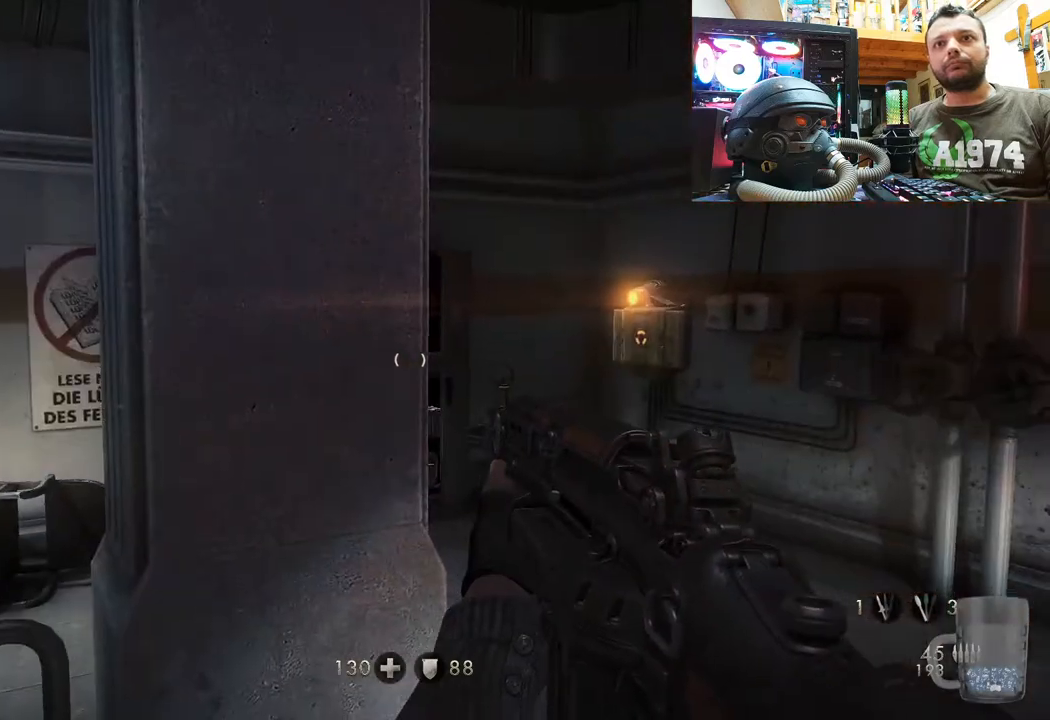
{"buttons": [], "left_stick": "center", "right_stick": "up-left", "events": [[300, "left_stick", "center"]]}
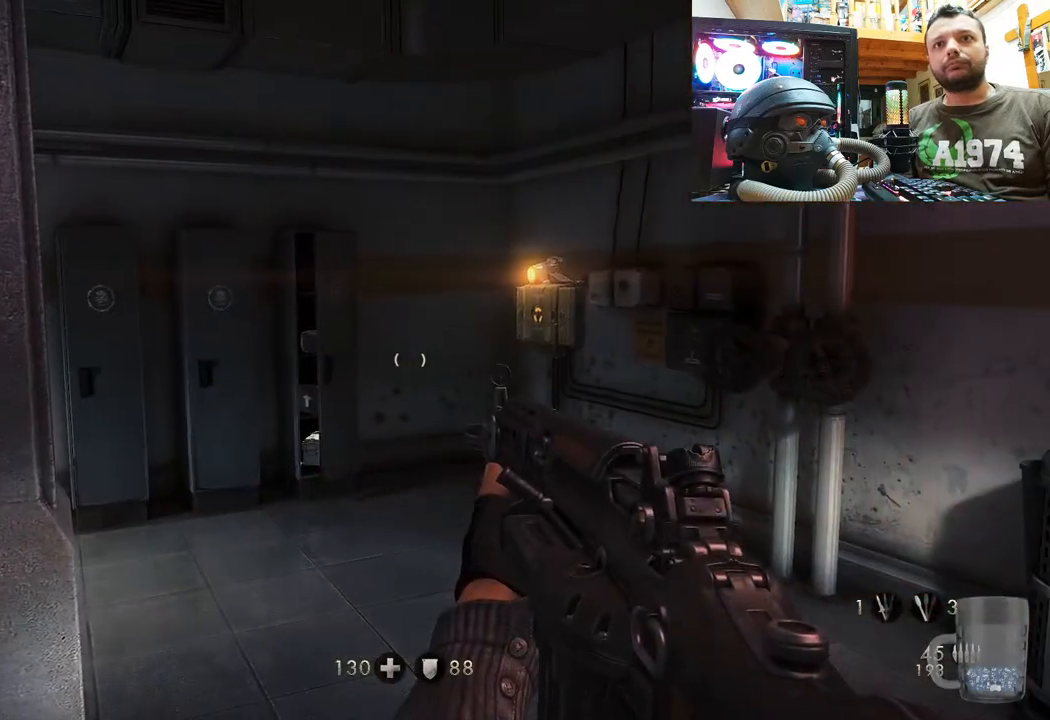
{"buttons": [], "left_stick": "up", "right_stick": "up-left", "events": [[333, "left_stick", "up"]]}
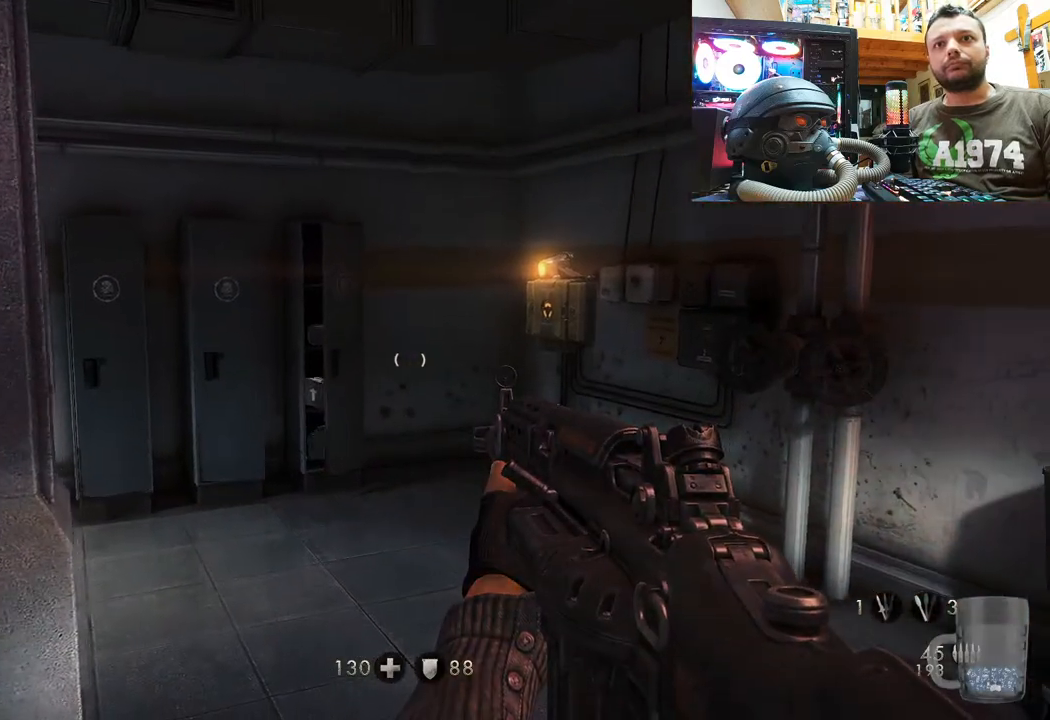
{"buttons": [], "left_stick": "up", "right_stick": "up", "events": [[317, "left_stick", "center"], [467, "left_stick", "up"], [483, "right_stick", "up"]]}
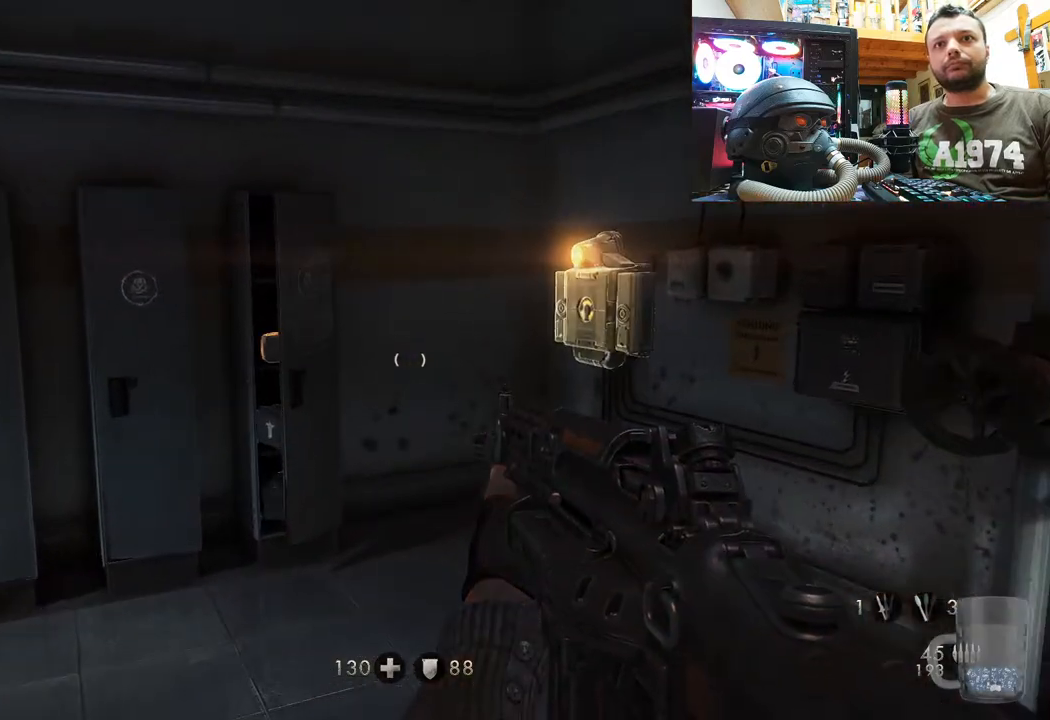
{"buttons": [], "left_stick": "up", "right_stick": "up", "events": []}
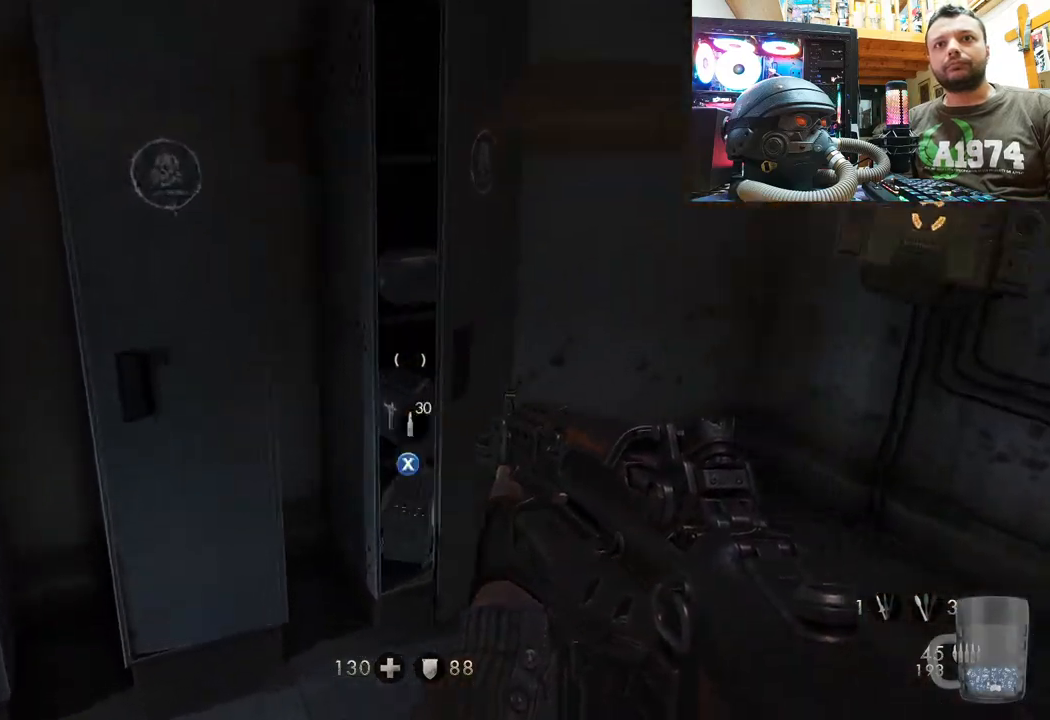
{"buttons": [], "left_stick": "center", "right_stick": "center", "events": [[167, "left_stick", "center"], [167, "right_stick", "up-right"], [267, "right_stick", "center"]]}
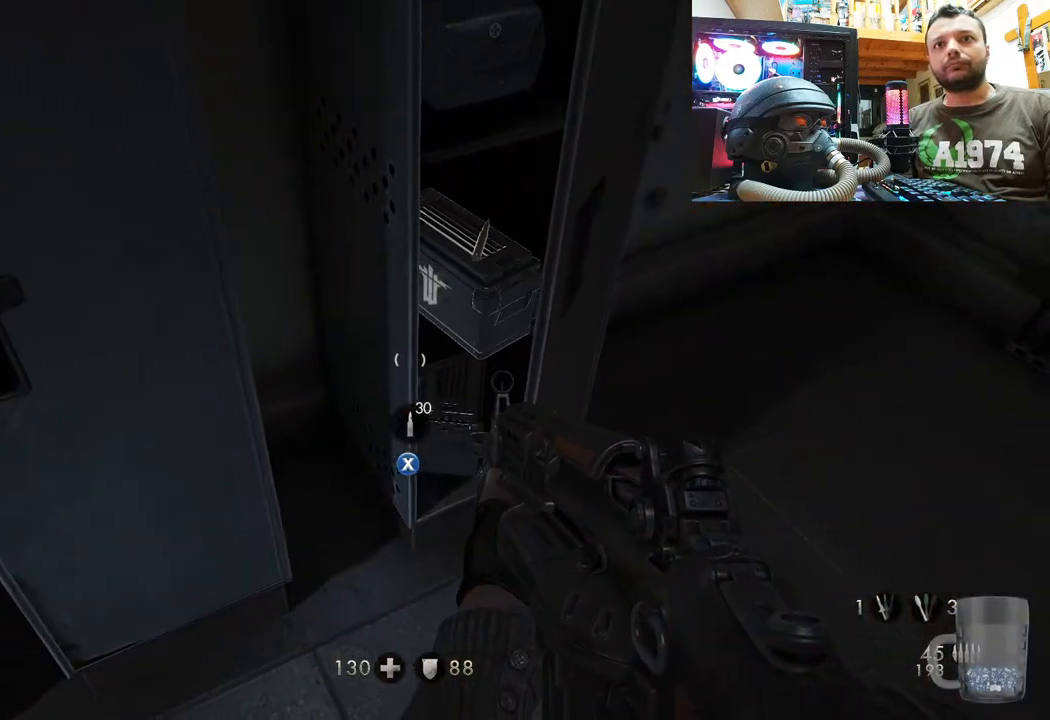
{"buttons": [], "left_stick": "right", "right_stick": "center", "events": [[83, "SQUARE", "down"], [133, "left_stick", "up"], [183, "SQUARE", "up"], [250, "SQUARE", "down"], [250, "left_stick", "center"], [317, "SQUARE", "up"], [383, "SQUARE", "down"], [433, "left_stick", "right"], [467, "SQUARE", "up"]]}
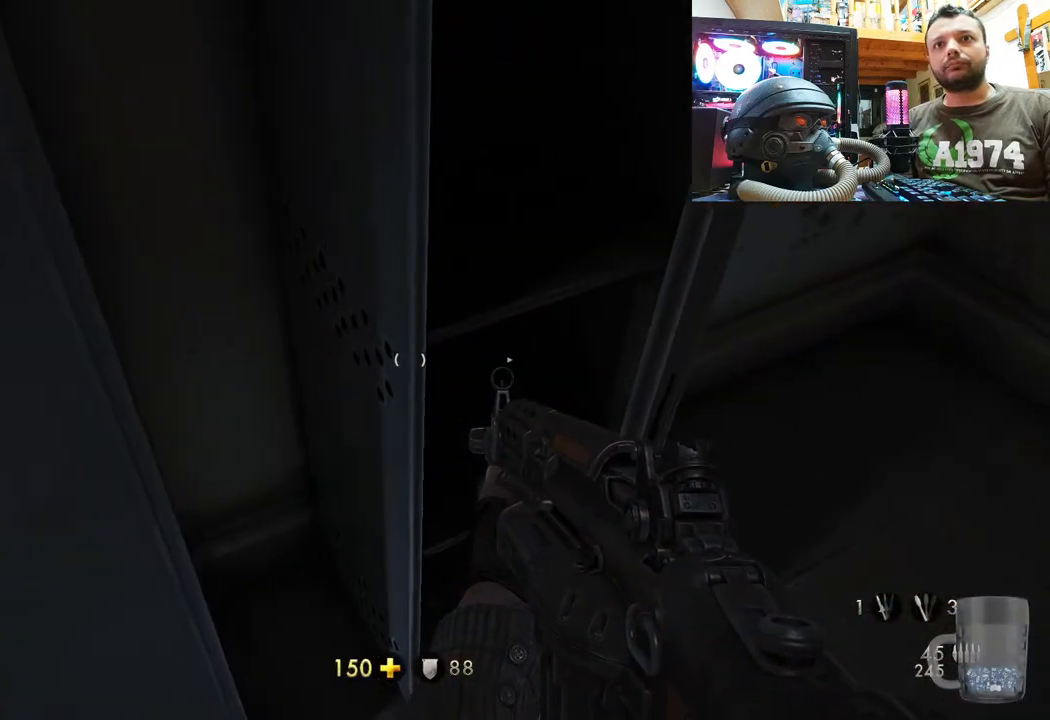
{"buttons": [], "left_stick": "down", "right_stick": "down-right", "events": [[17, "left_stick", "down-right"], [150, "left_stick", "center"], [267, "right_stick", "down-right"], [350, "left_stick", "down"]]}
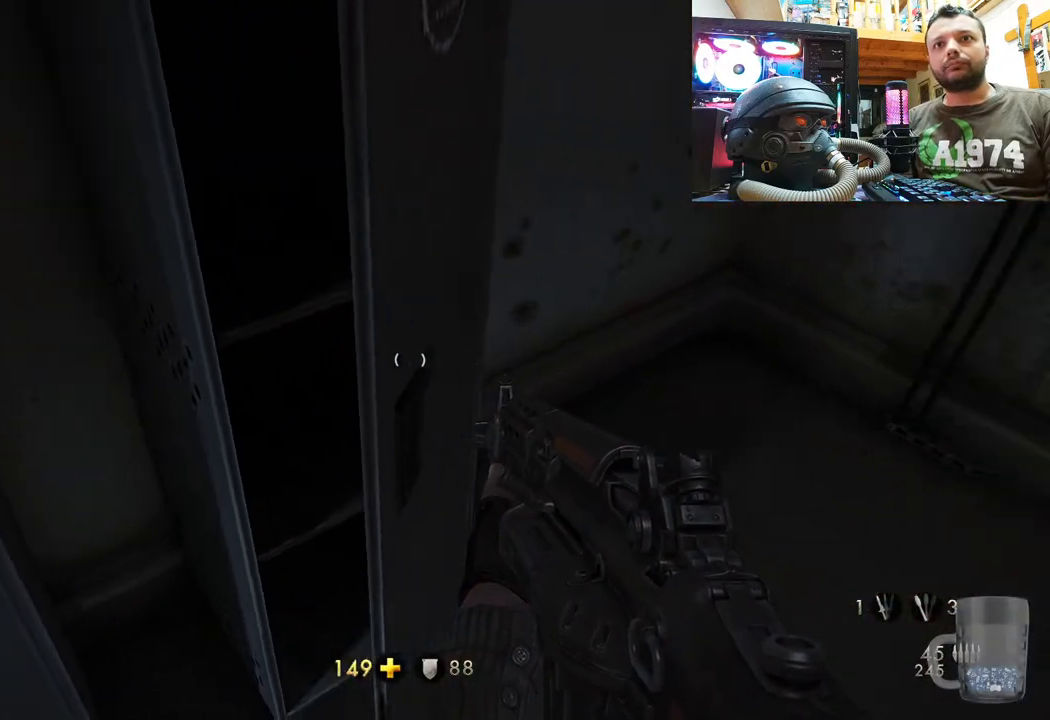
{"buttons": [], "left_stick": "center", "right_stick": "down-right", "events": [[67, "left_stick", "center"]]}
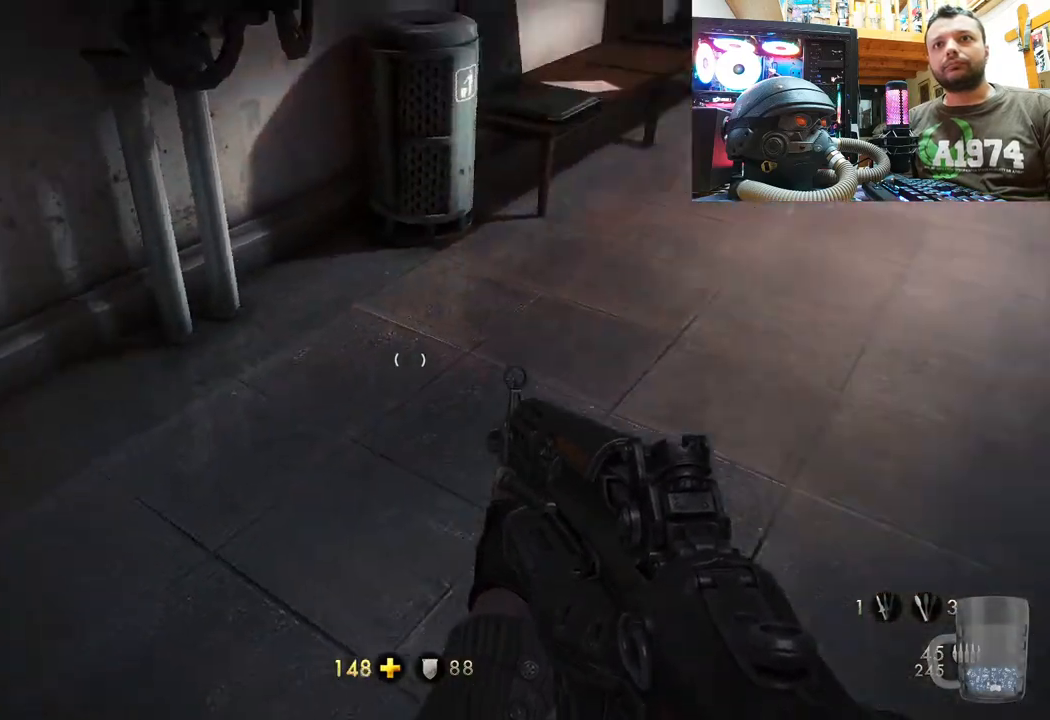
{"buttons": [], "left_stick": "down-left", "right_stick": "down-right", "events": [[33, "left_stick", "up-left"], [83, "left_stick", "left"], [200, "left_stick", "down-left"]]}
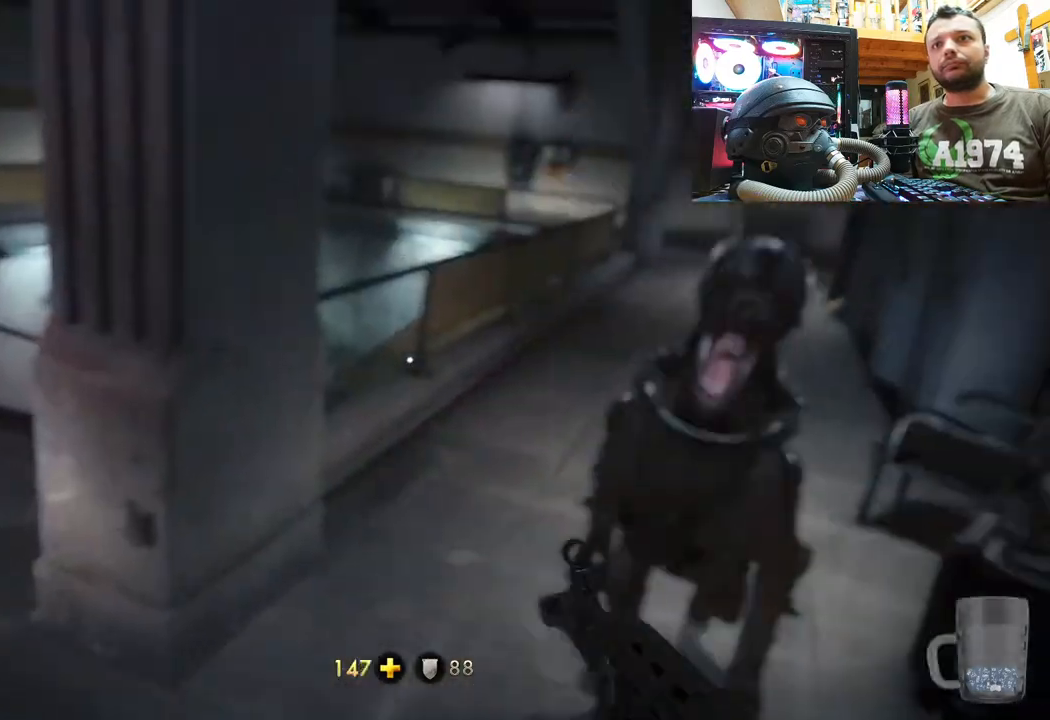
{"buttons": [], "left_stick": "center", "right_stick": "center", "events": [[67, "left_stick", "center"], [83, "right_stick", "center"], [150, "left_stick", "down-right"], [150, "right_stick", "down"], [217, "right_stick", "up-right"], [400, "left_stick", "center"], [500, "right_stick", "center"]]}
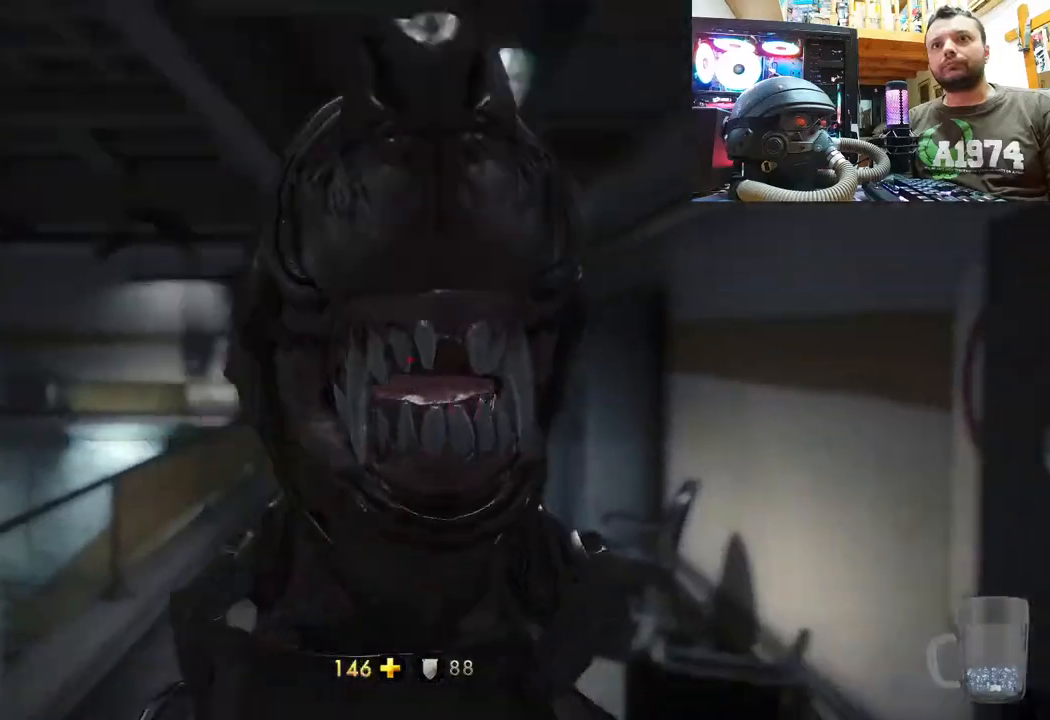
{"buttons": [], "left_stick": "center", "right_stick": "center", "events": [[67, "SQUARE", "down"], [167, "SQUARE", "up"], [250, "R2", "down"], [333, "R2", "up"], [433, "R2", "down"], [483, "R2", "up"]]}
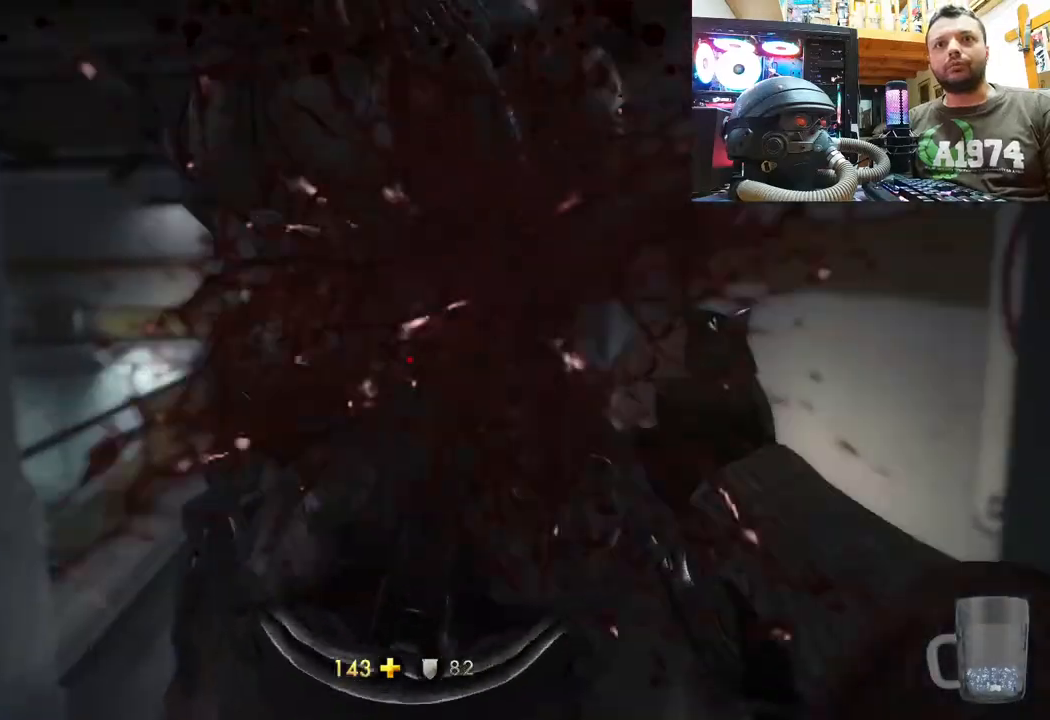
{"buttons": [], "left_stick": "center", "right_stick": "center", "events": [[50, "R2", "down"], [150, "R2", "up"], [183, "R2", "down"], [283, "R2", "up"], [333, "R2", "down"], [450, "R2", "up"]]}
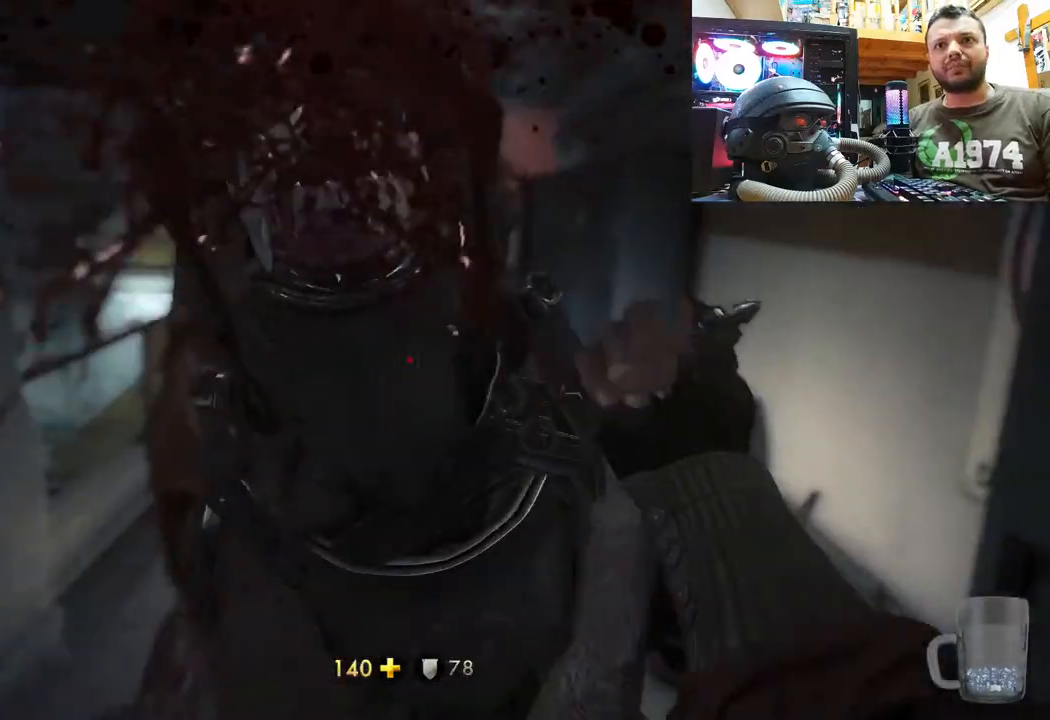
{"buttons": [], "left_stick": "center", "right_stick": "center", "events": [[17, "R2", "down"], [133, "R2", "up"], [167, "R2", "down"], [300, "R2", "up"], [350, "R2", "down"], [450, "R2", "up"]]}